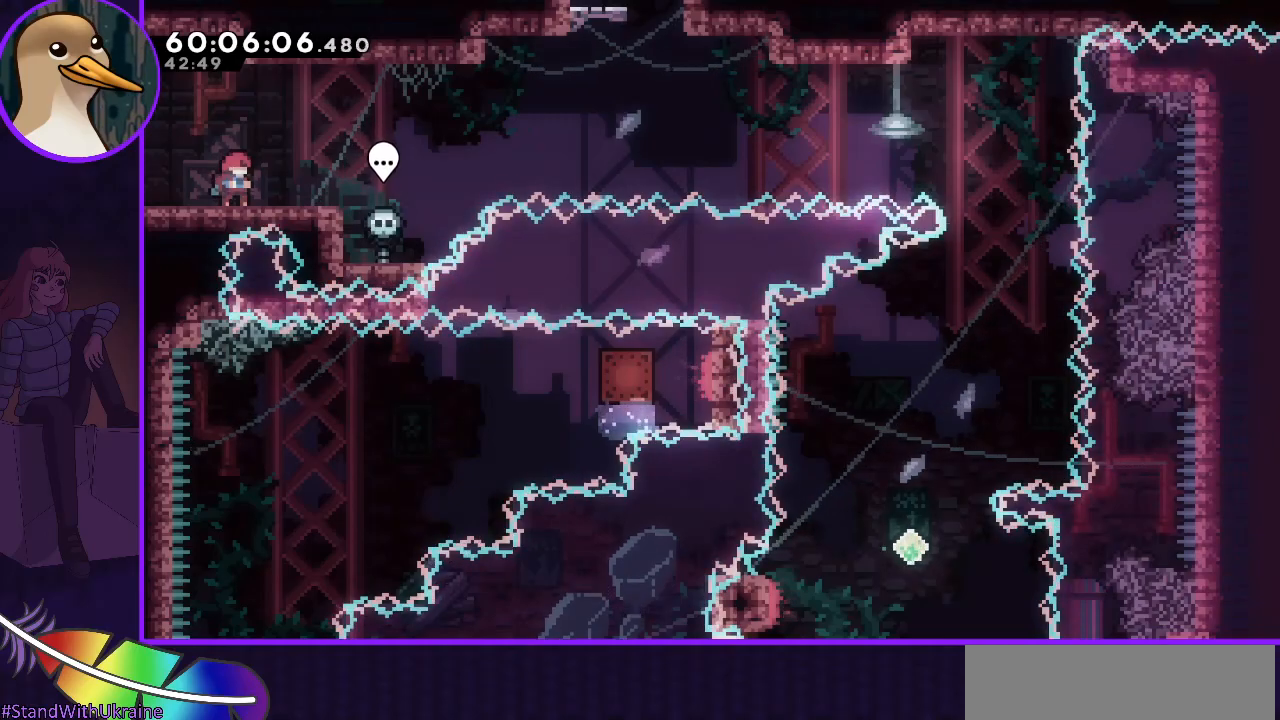
Gameplay with keyboard; each line is a JSON object with the keys held at the frame after it. "events" lists presses ("down") and releases ("up") of "dash", "demo", "down", "grab", "jump", "jump2", "left", "right" and "up" between this image and that frame as [ms after this image, input, new state], when the widget could be followed in between. No other keys are recorded. Mouse input is not recorded. Key names are as the overlay labels them; some are game actions (e.g. jump) rather than physical keys.
{"keys": ["dash", "down", "right"], "events": [[167, "right", "down"], [217, "right", "up"], [500, "dash", "down"], [500, "down", "down"], [500, "right", "down"]]}
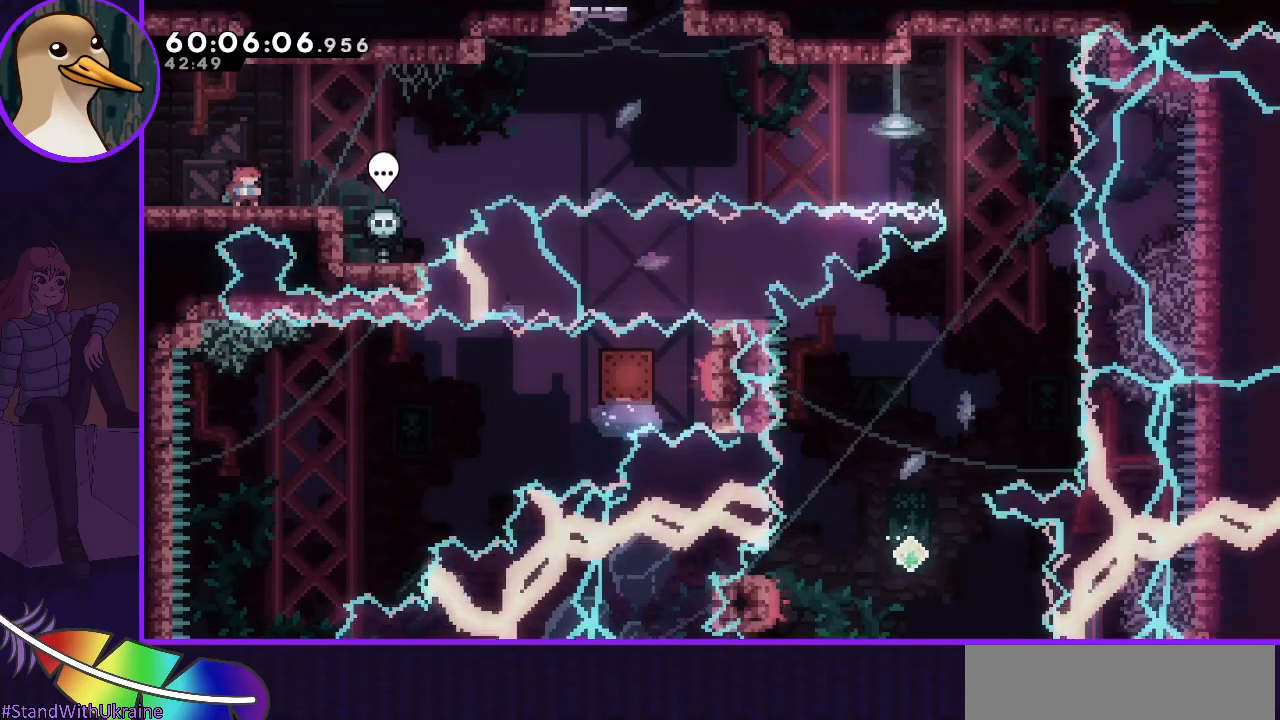
{"keys": ["jump", "right"], "events": [[83, "dash", "up"], [133, "down", "up"], [183, "jump", "down"]]}
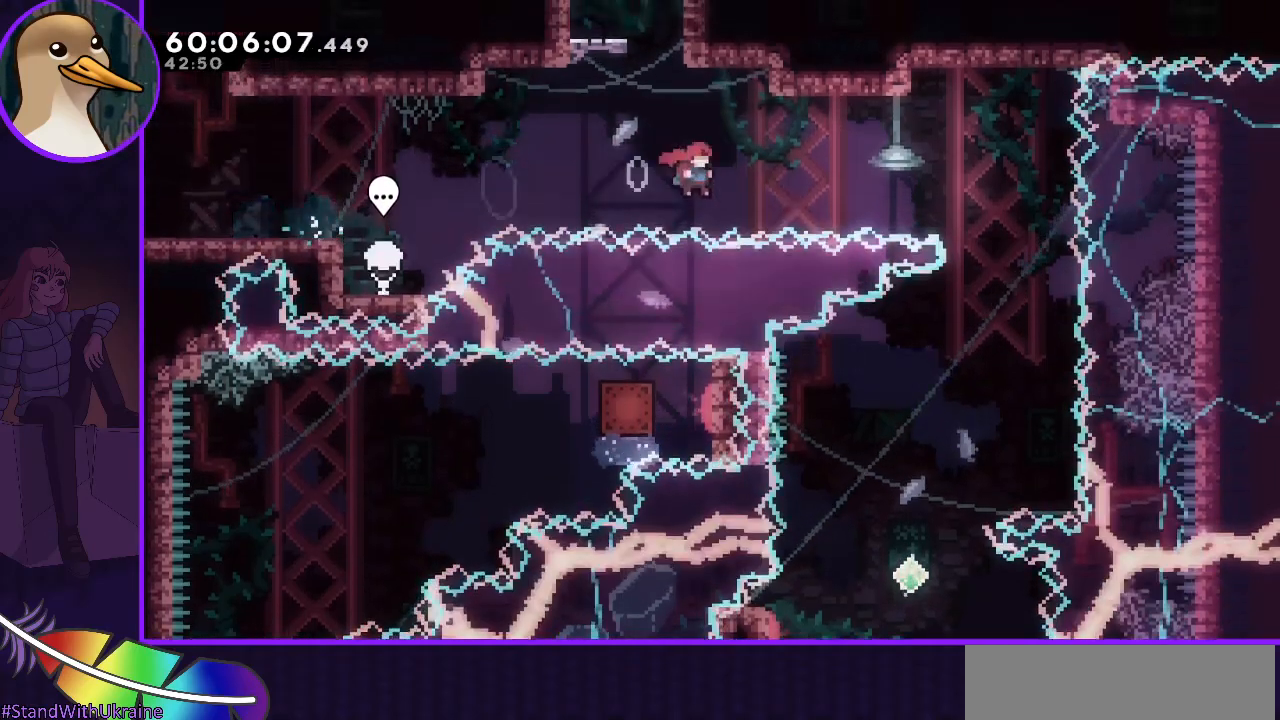
{"keys": ["down", "right"], "events": [[117, "dash", "down"], [117, "up", "down"], [200, "dash", "up"], [200, "up", "up"], [433, "down", "down"], [433, "jump", "up"]]}
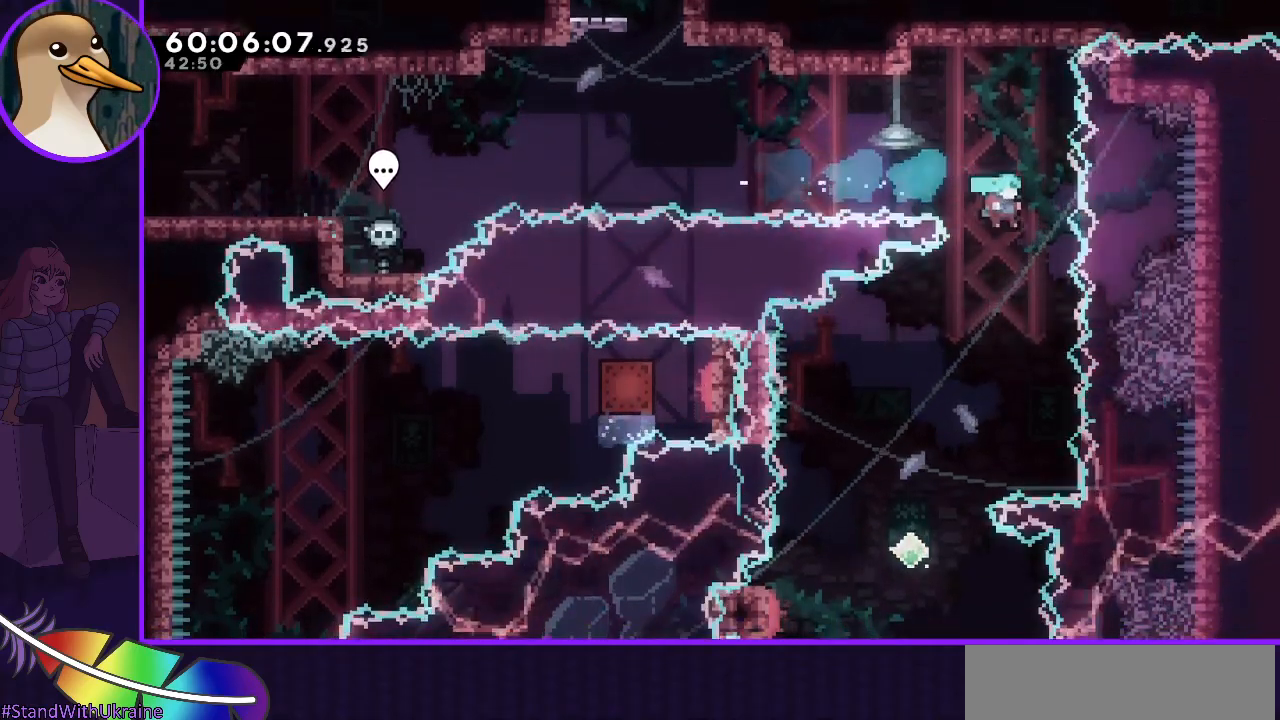
{"keys": ["left"], "events": [[33, "down", "up"], [33, "right", "up"], [117, "left", "down"]]}
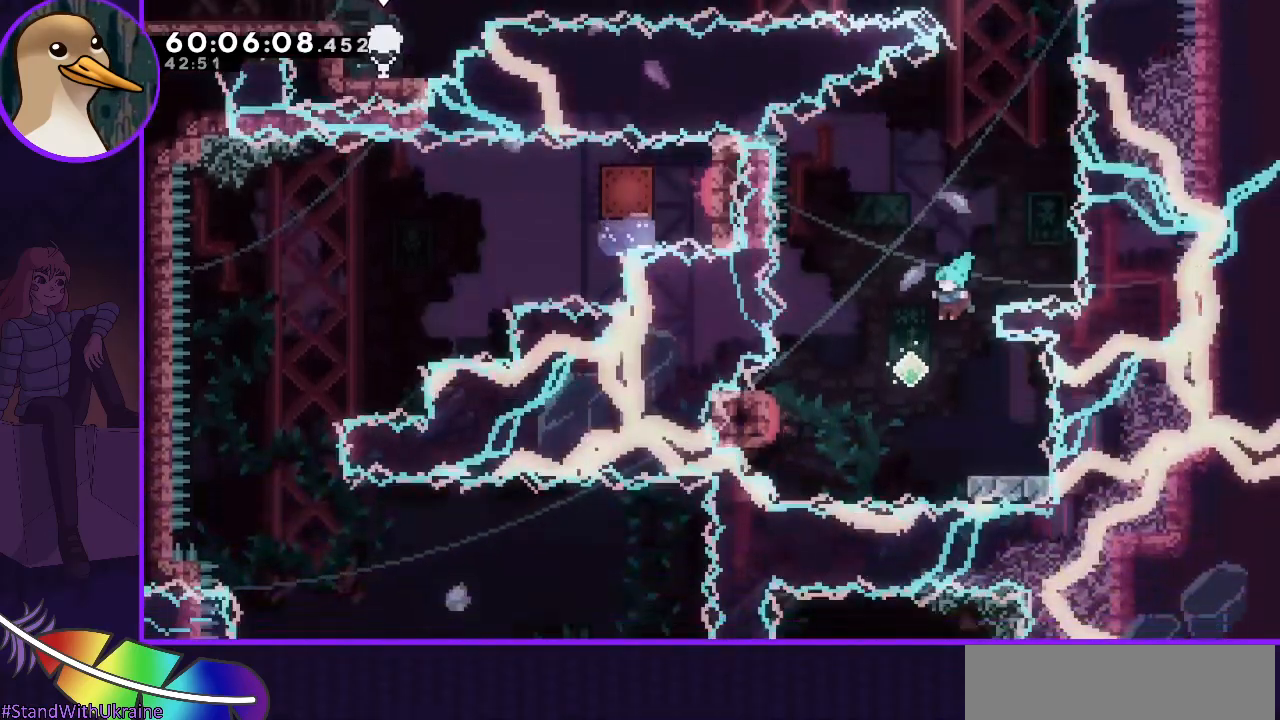
{"keys": ["jump", "left"], "events": [[100, "left", "up"], [100, "right", "down"], [233, "dash", "down"], [233, "down", "down"], [317, "dash", "up"], [367, "down", "up"], [417, "jump", "down"], [417, "left", "down"], [417, "right", "up"]]}
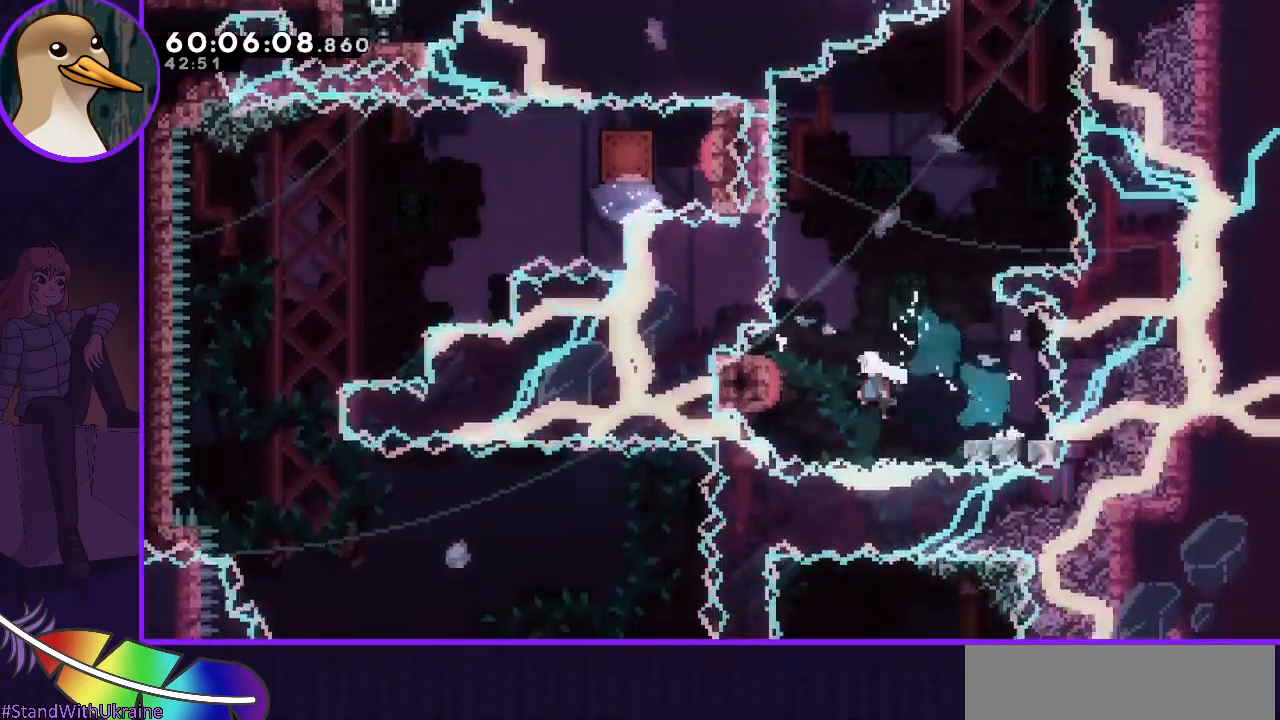
{"keys": ["grab", "jump", "left"], "events": [[67, "grab", "down"]]}
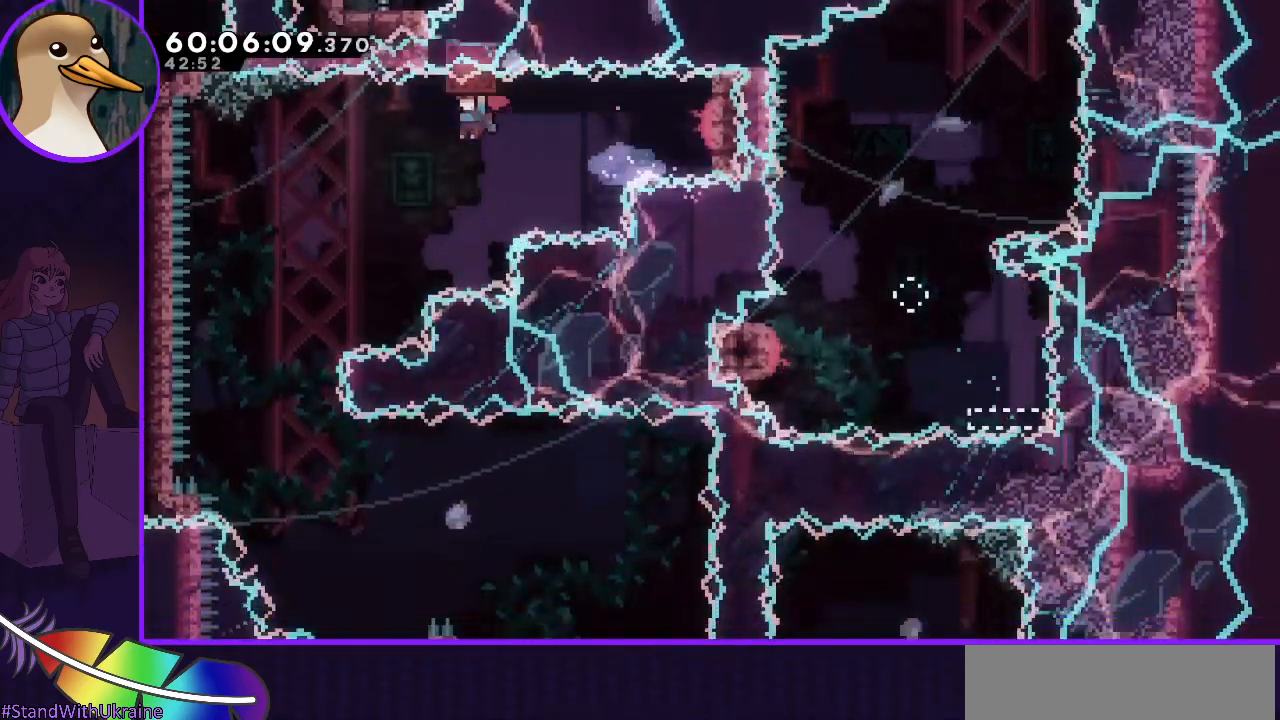
{"keys": ["grab", "left"], "events": [[83, "jump", "up"], [83, "left", "up"], [450, "left", "down"]]}
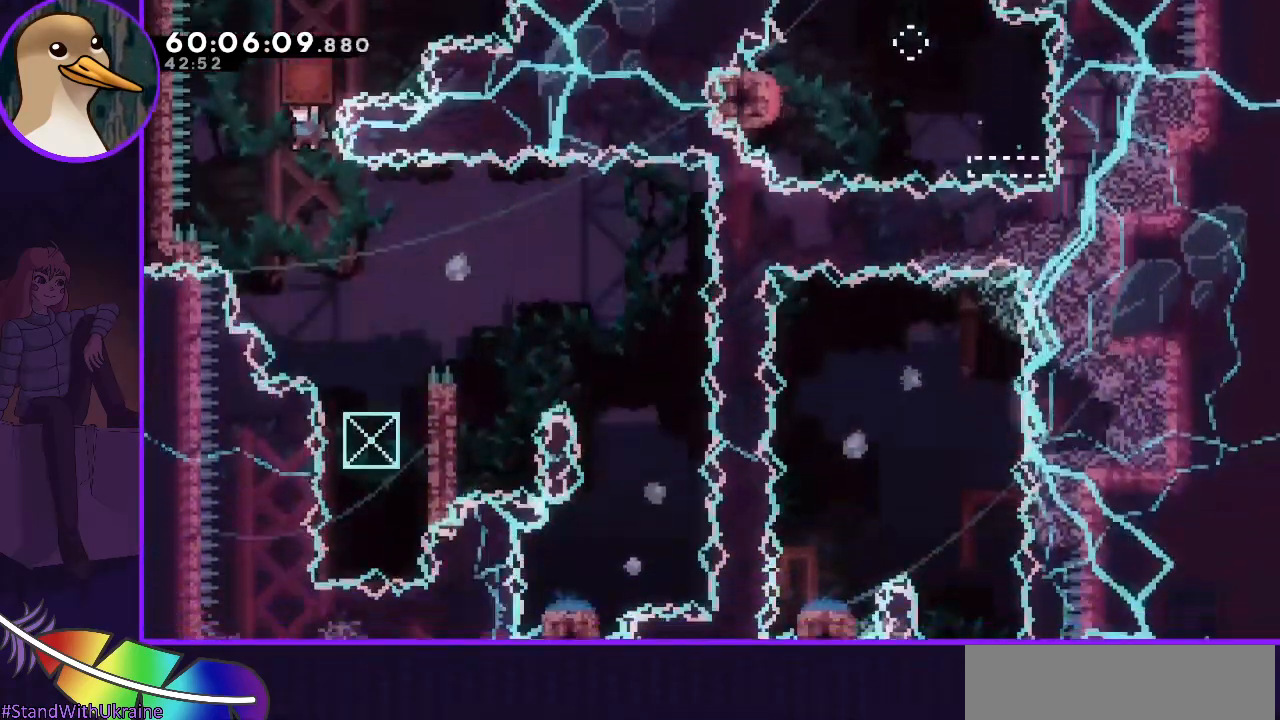
{"keys": ["grab", "right"], "events": [[50, "left", "up"], [50, "right", "down"], [333, "right", "up"], [467, "right", "down"]]}
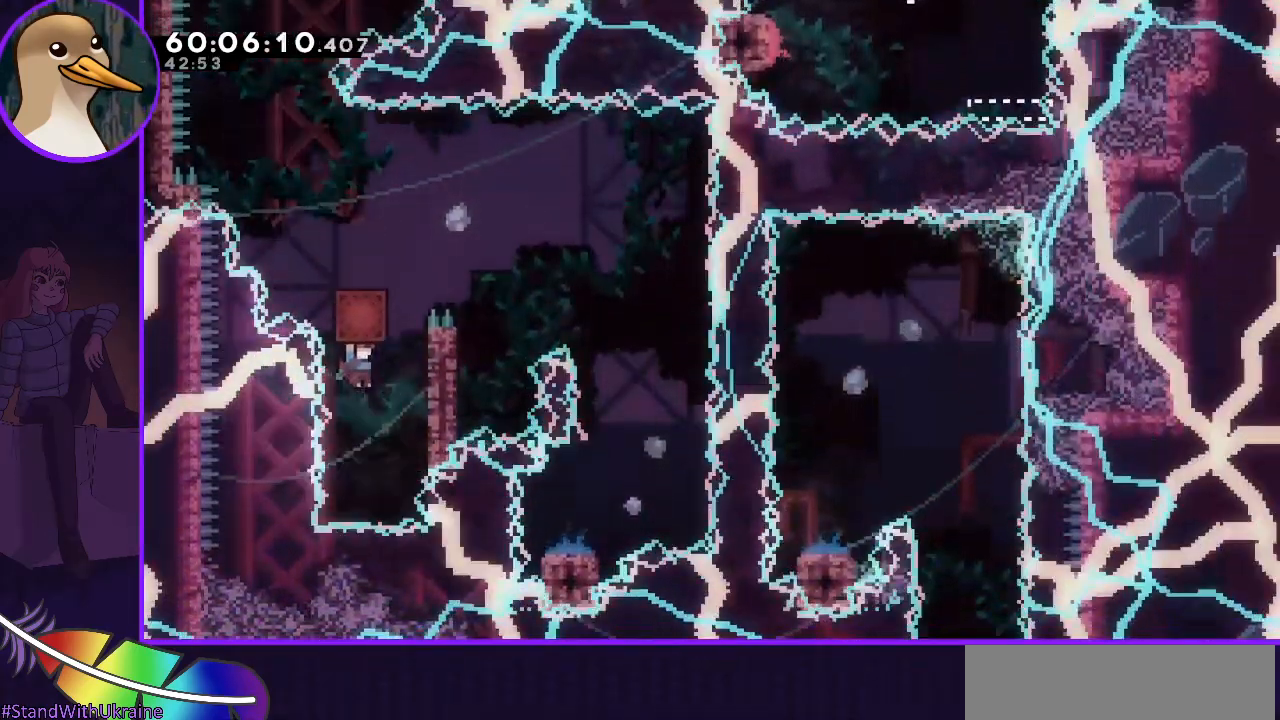
{"keys": ["dash", "grab", "right"], "events": [[117, "grab", "up"], [117, "right", "up"], [150, "up", "down"], [200, "dash", "down"], [333, "grab", "down"], [333, "right", "down"], [333, "up", "up"]]}
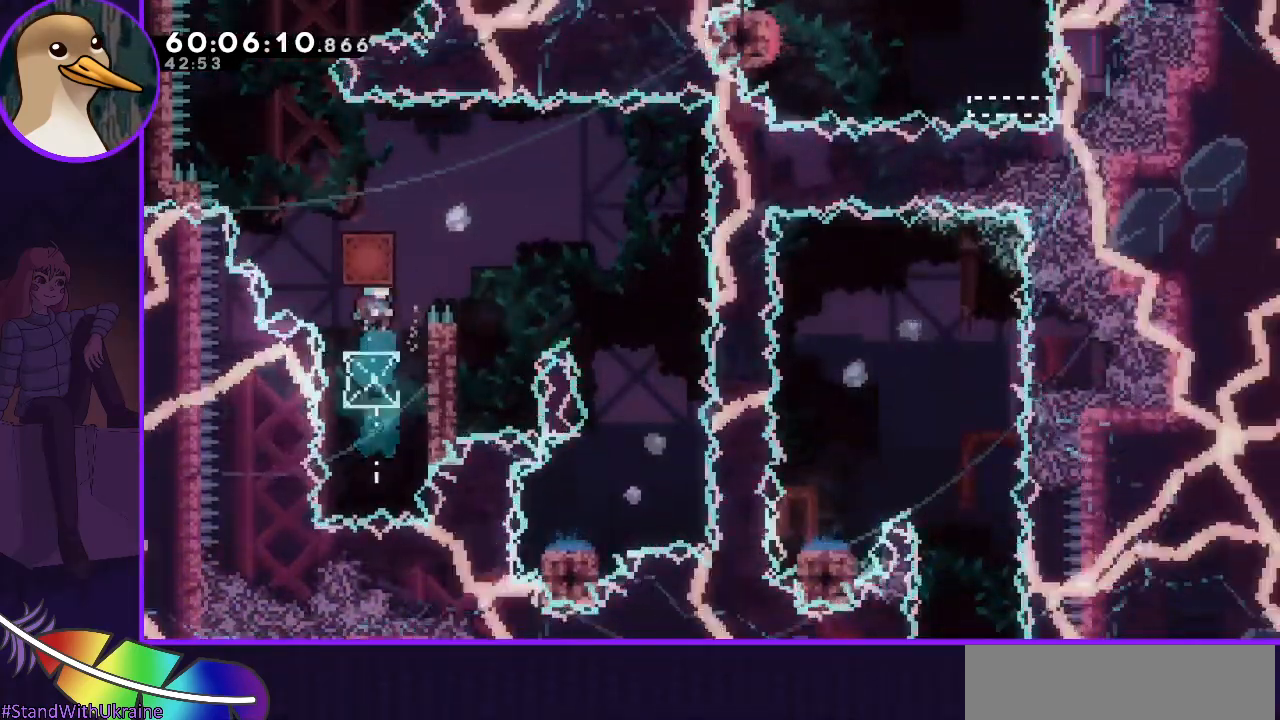
{"keys": ["dash", "grab", "right"], "events": []}
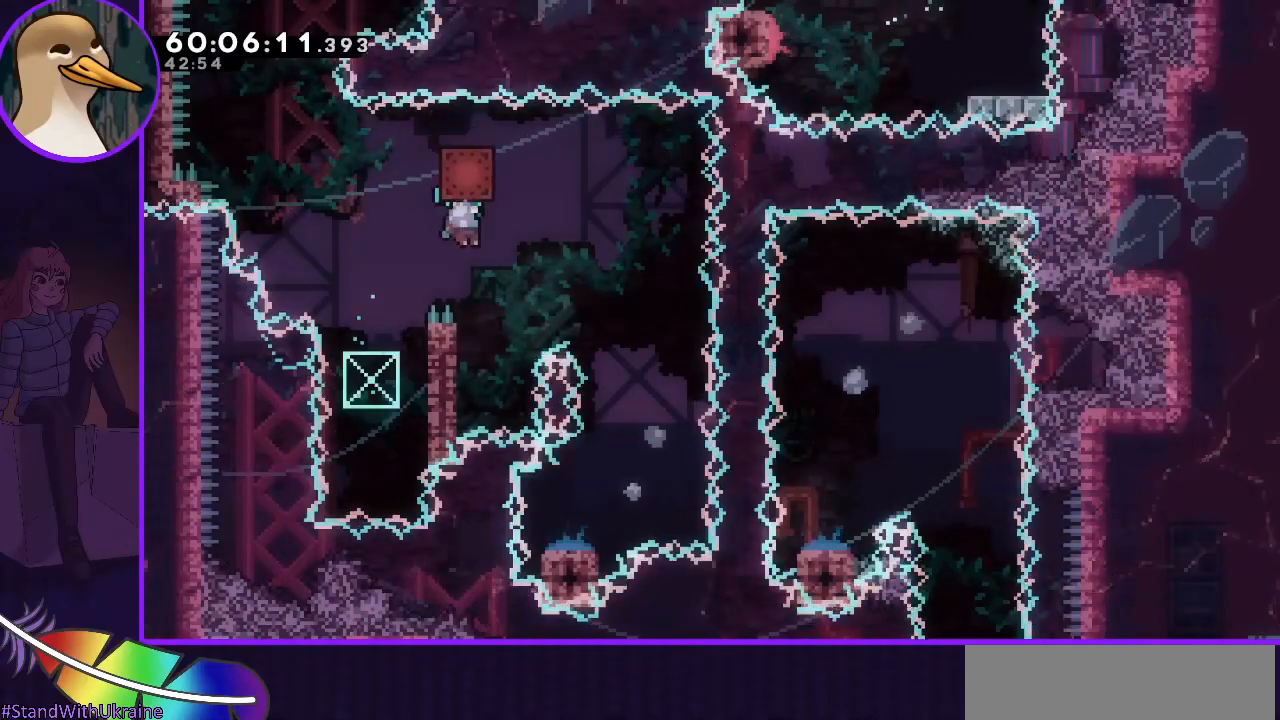
{"keys": ["grab", "jump", "right"], "events": [[50, "dash", "up"], [50, "right", "up"], [100, "left", "down"], [283, "left", "up"], [283, "right", "down"], [317, "jump", "down"]]}
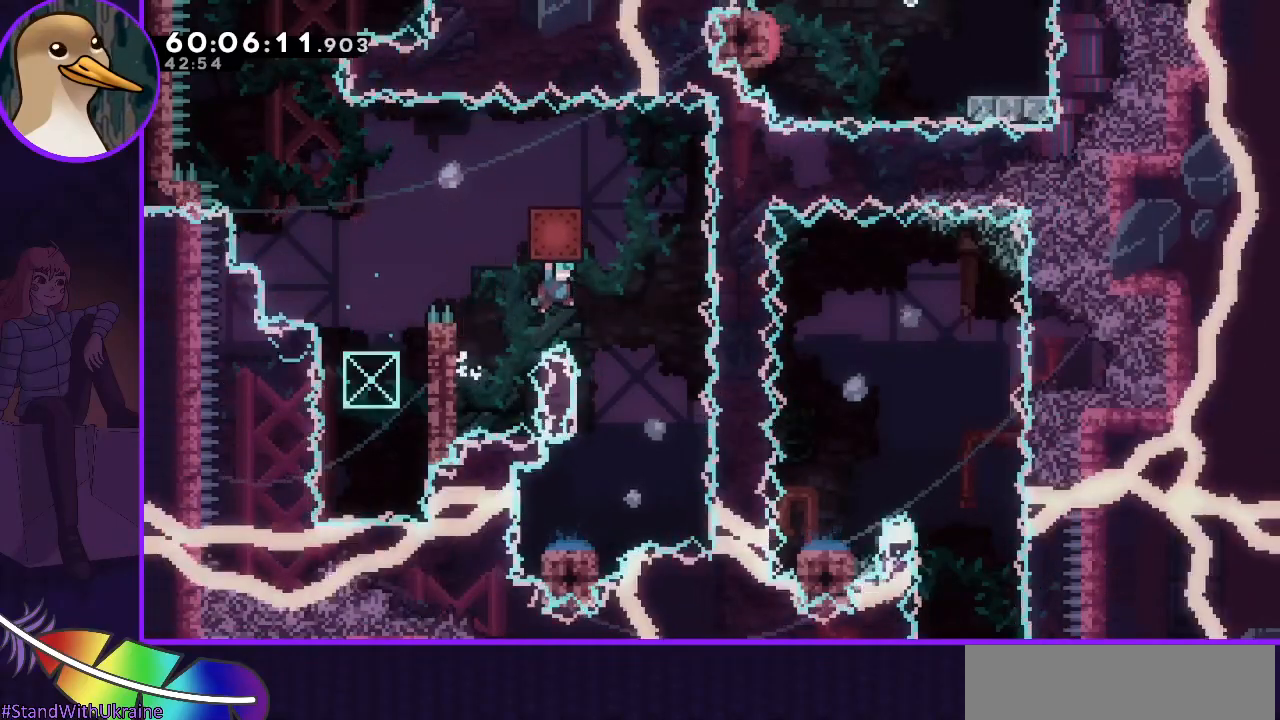
{"keys": ["grab", "left"], "events": [[250, "jump", "up"], [300, "right", "up"], [417, "left", "down"]]}
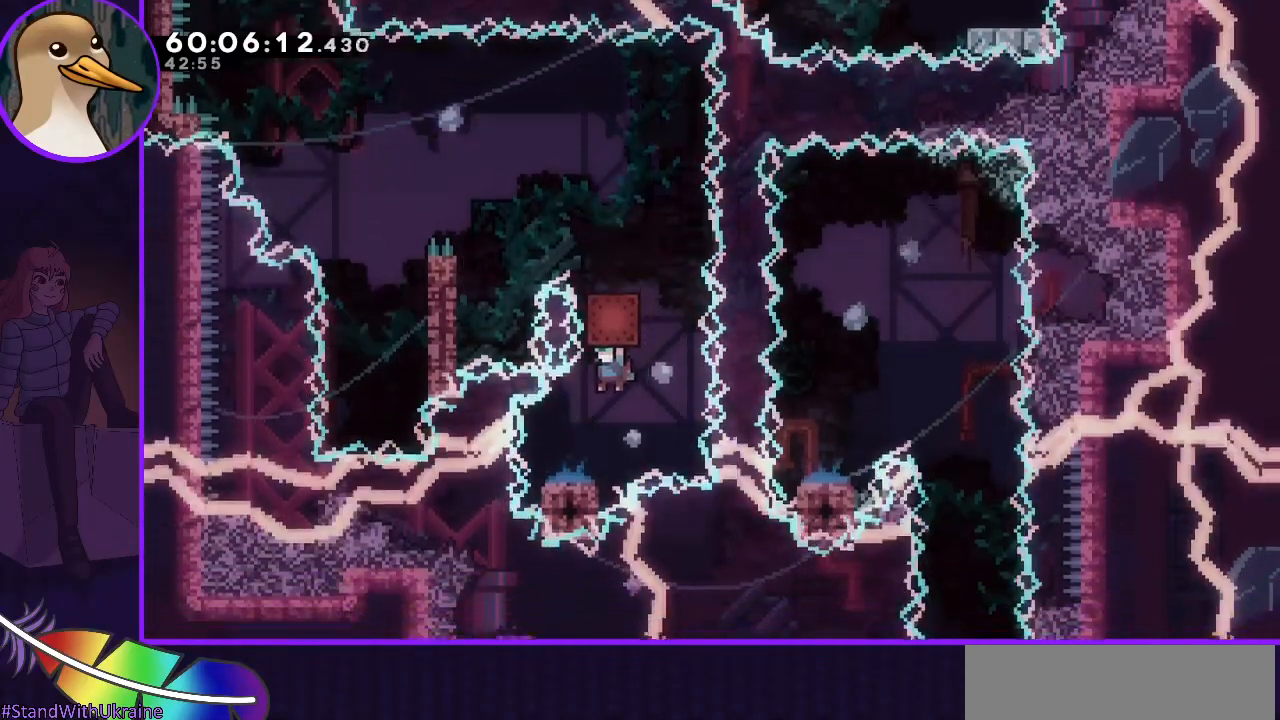
{"keys": ["grab", "right"], "events": [[117, "left", "up"], [117, "right", "down"]]}
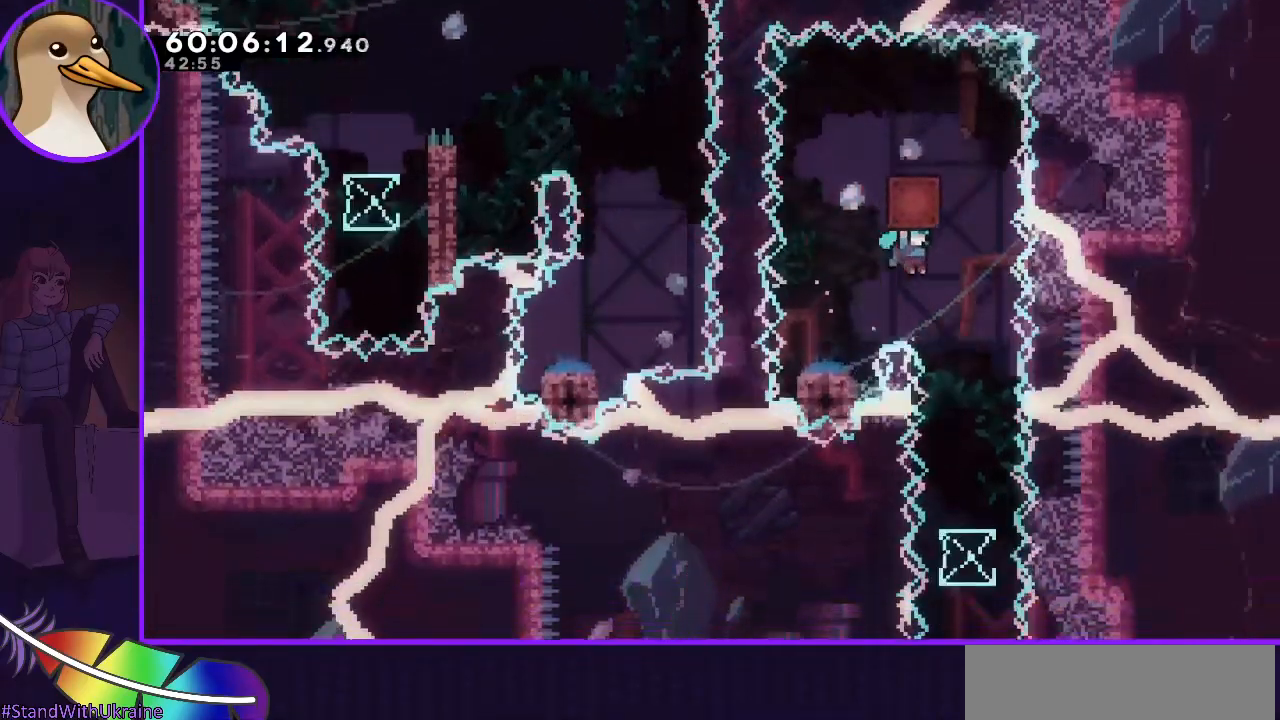
{"keys": ["grab"], "events": [[283, "right", "up"], [333, "left", "down"], [417, "left", "up"]]}
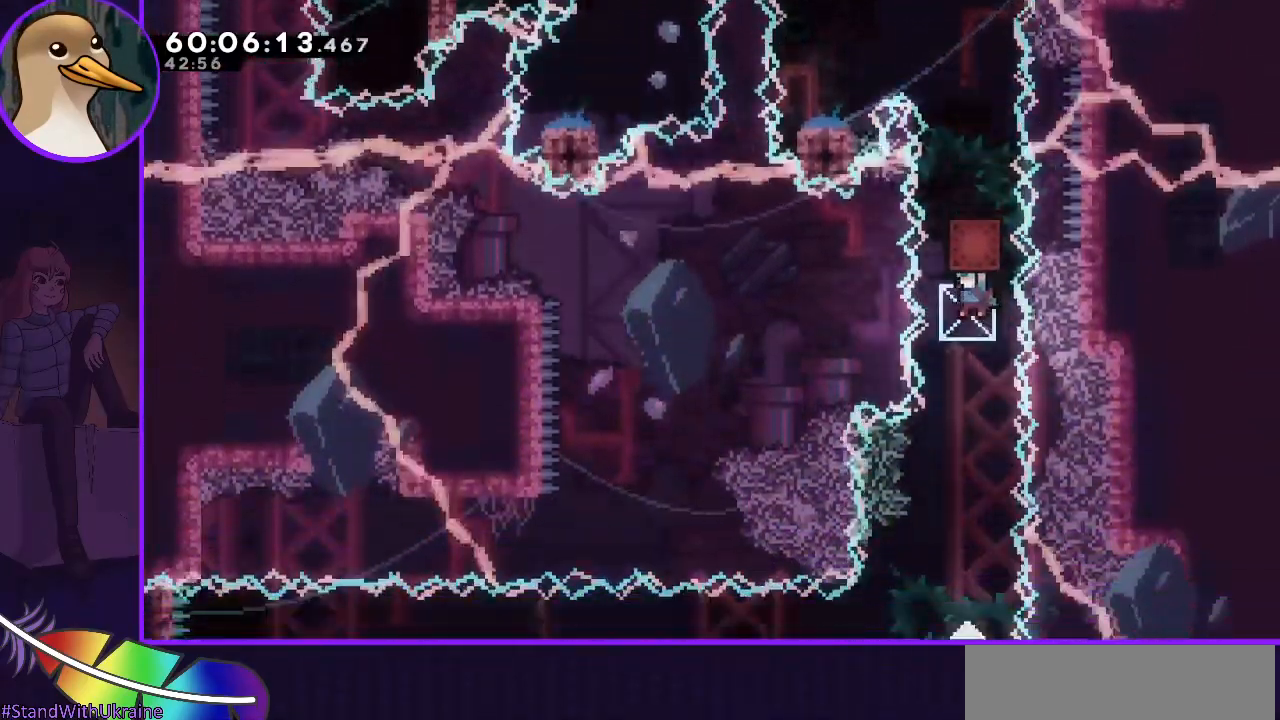
{"keys": ["left"], "events": [[150, "grab", "up"], [150, "left", "down"], [250, "left", "up"], [483, "left", "down"]]}
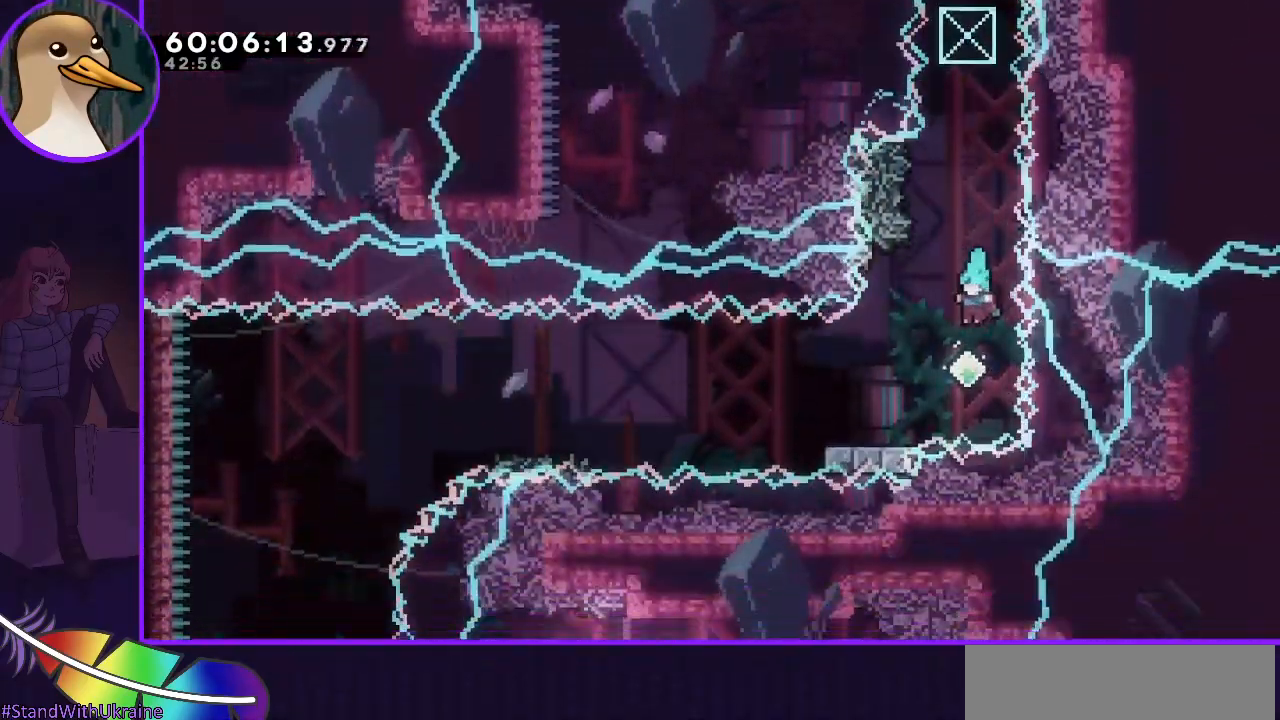
{"keys": ["grab", "jump", "left"], "events": [[133, "dash", "down"], [133, "down", "down"], [217, "dash", "up"], [267, "down", "up"], [317, "grab", "down"], [367, "jump", "down"]]}
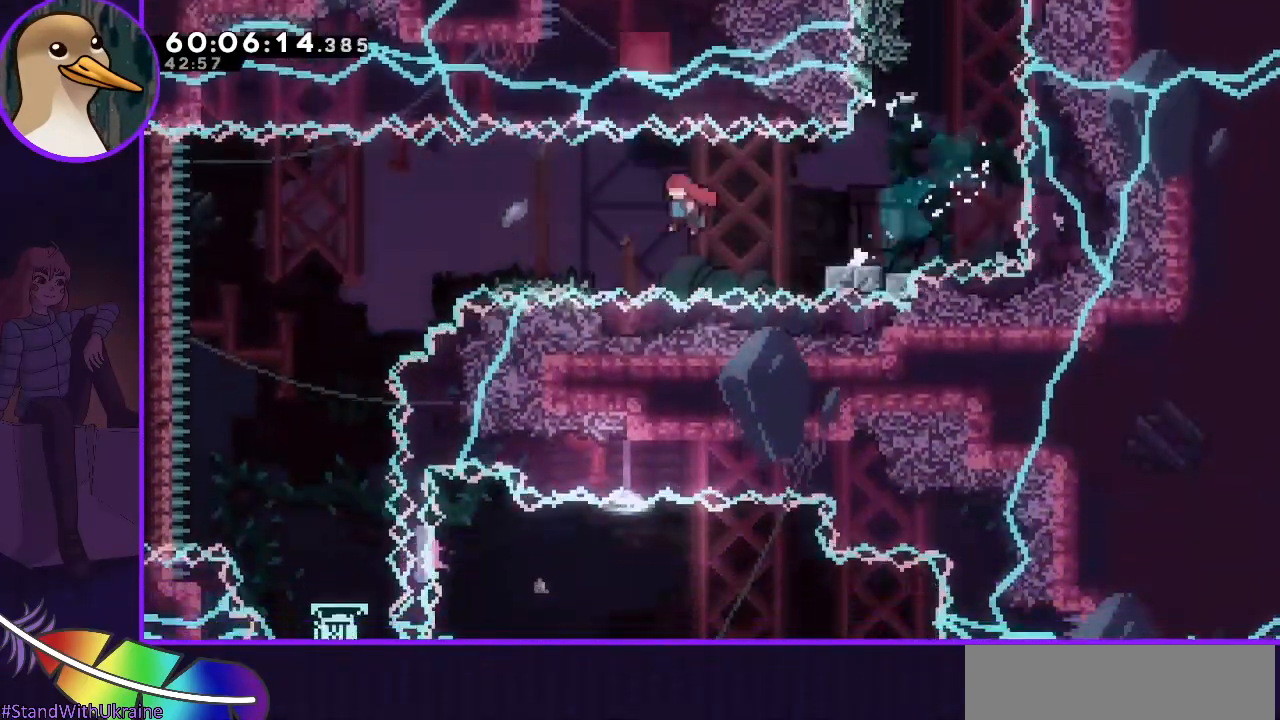
{"keys": ["grab", "right"], "events": [[467, "jump", "up"], [467, "left", "up"], [467, "right", "down"]]}
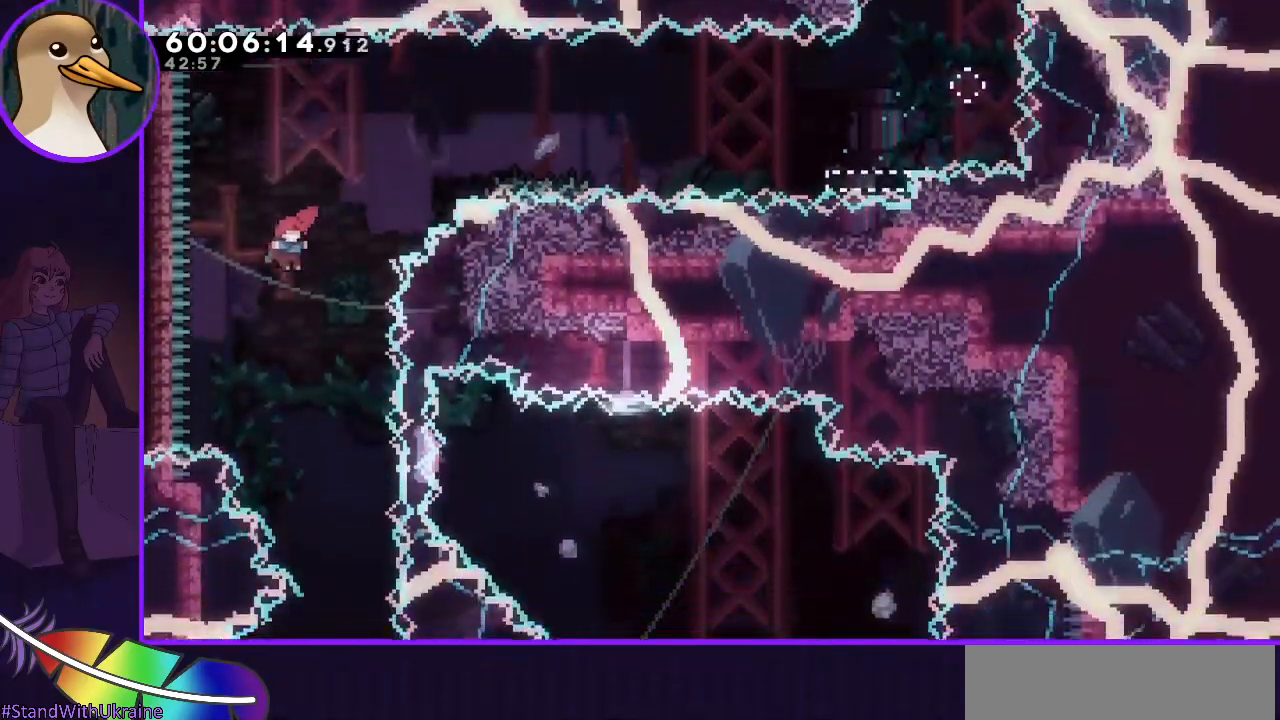
{"keys": ["grab"], "events": [[483, "right", "up"]]}
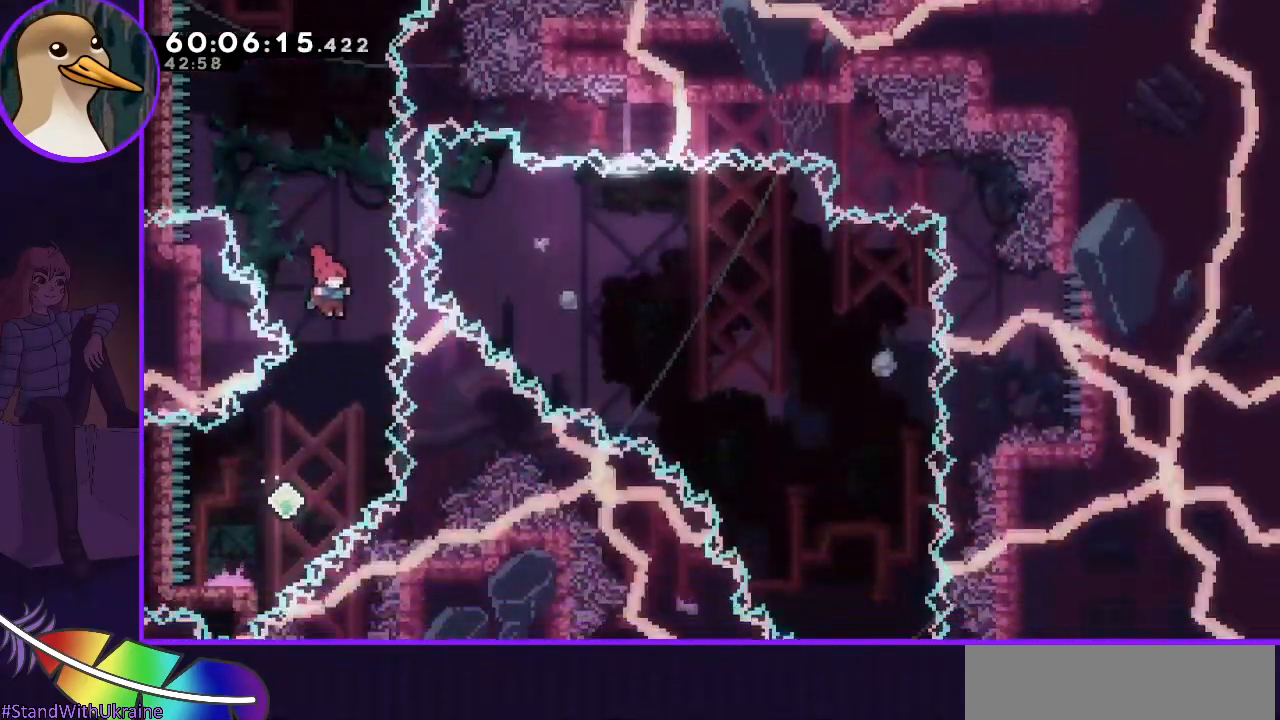
{"keys": ["down", "grab", "right"], "events": [[33, "grab", "up"], [83, "grab", "down"], [83, "left", "down"], [217, "down", "down"], [317, "dash", "down"], [450, "dash", "up"], [500, "left", "up"], [500, "right", "down"]]}
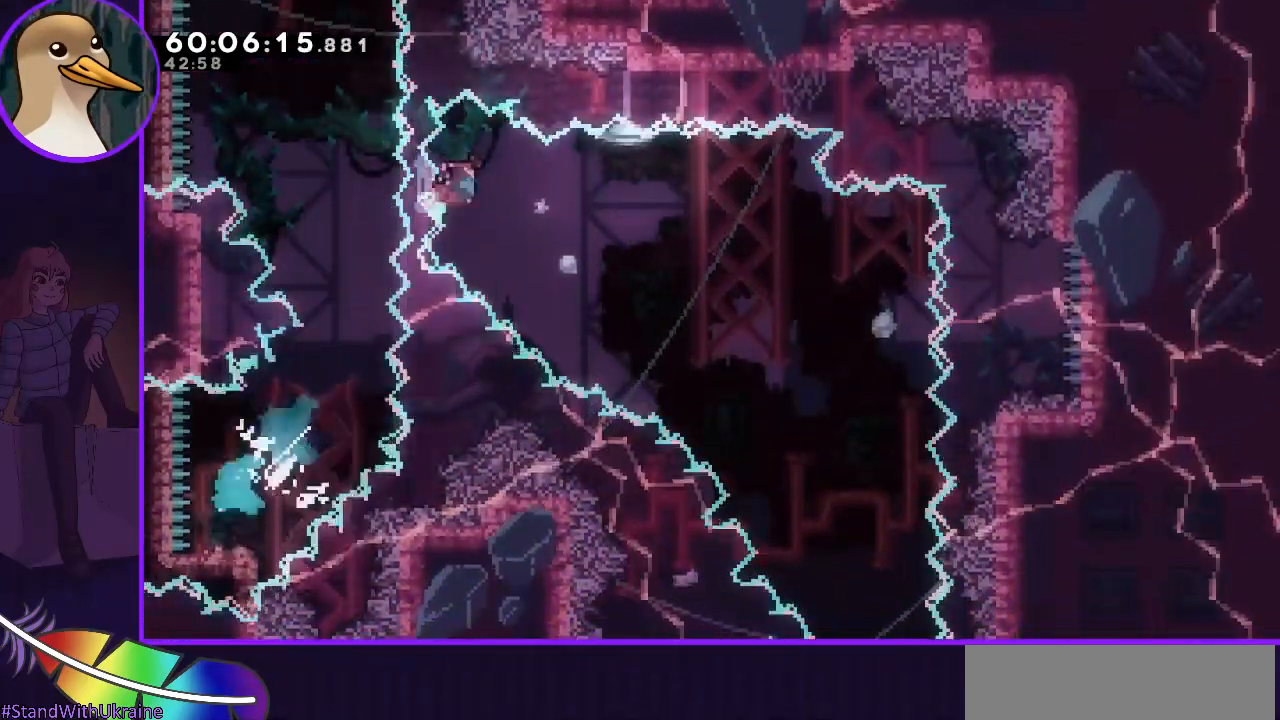
{"keys": ["down", "grab", "right"], "events": []}
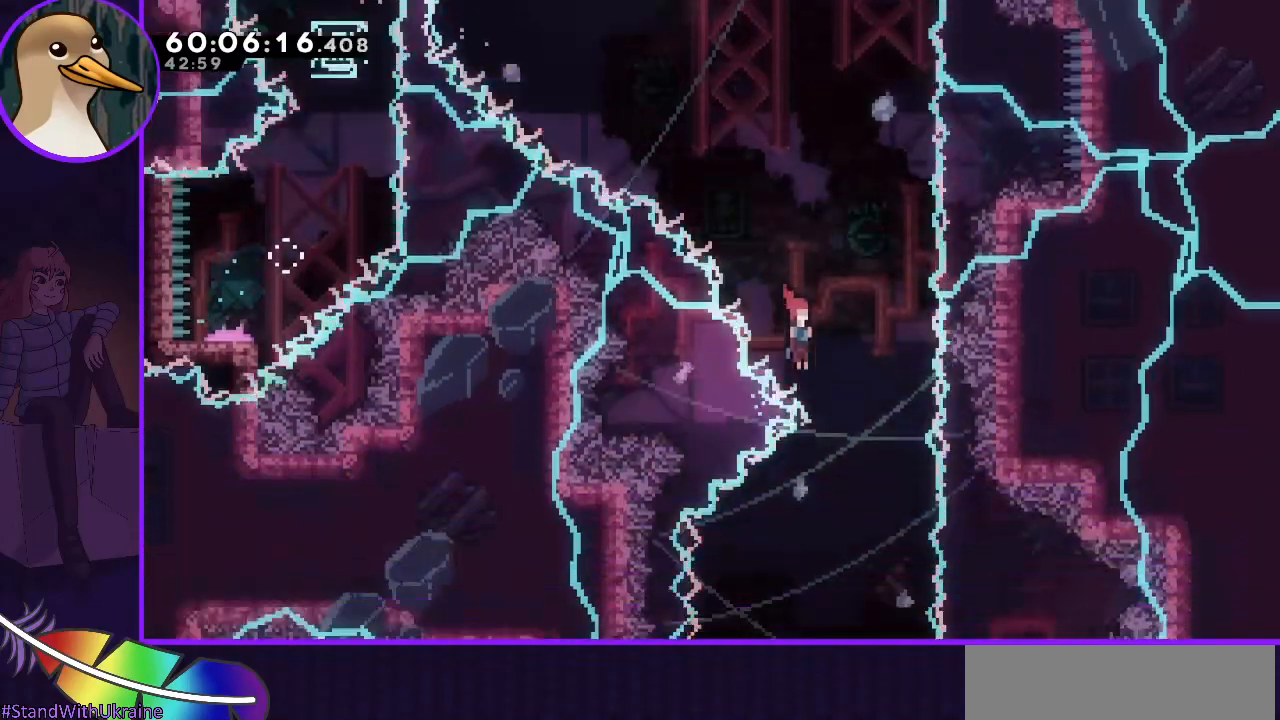
{"keys": ["down", "grab", "left"], "events": [[67, "right", "up"], [117, "left", "down"]]}
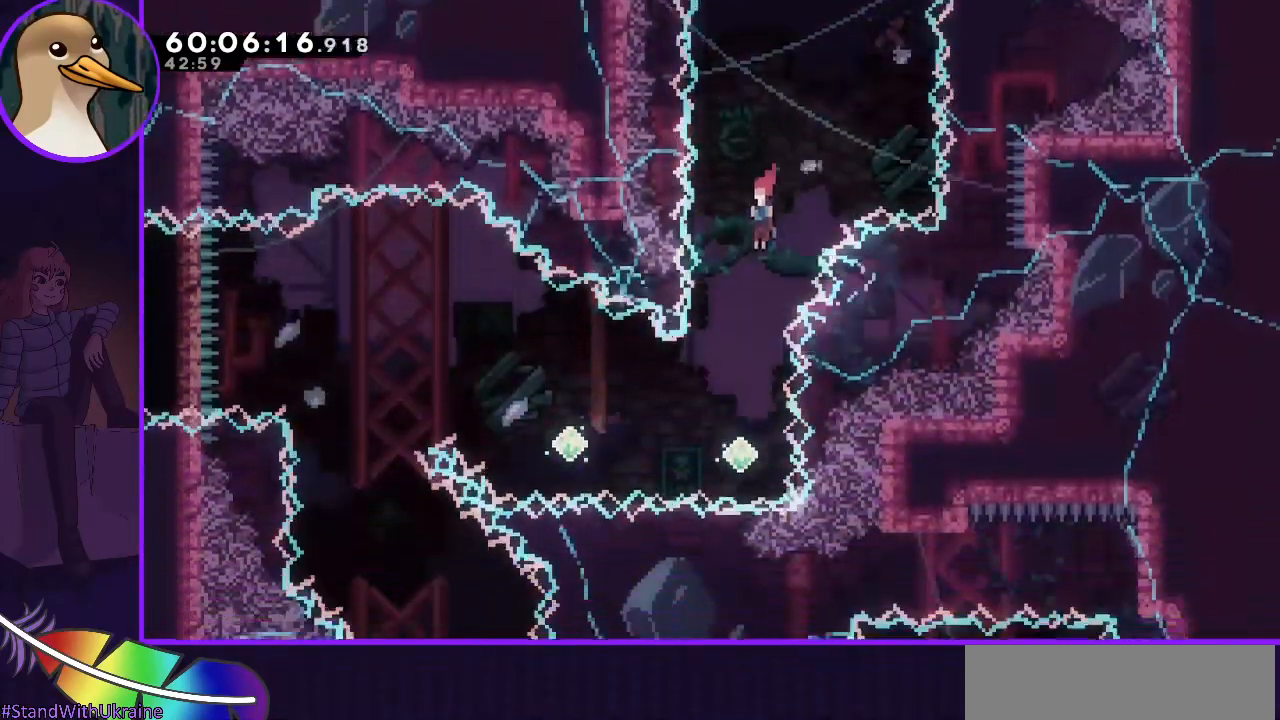
{"keys": ["left"], "events": [[167, "left", "up"], [317, "dash", "down"], [317, "down", "up"], [317, "grab", "up"], [317, "left", "down"], [367, "grab", "down"], [400, "grab", "up"], [450, "dash", "up"]]}
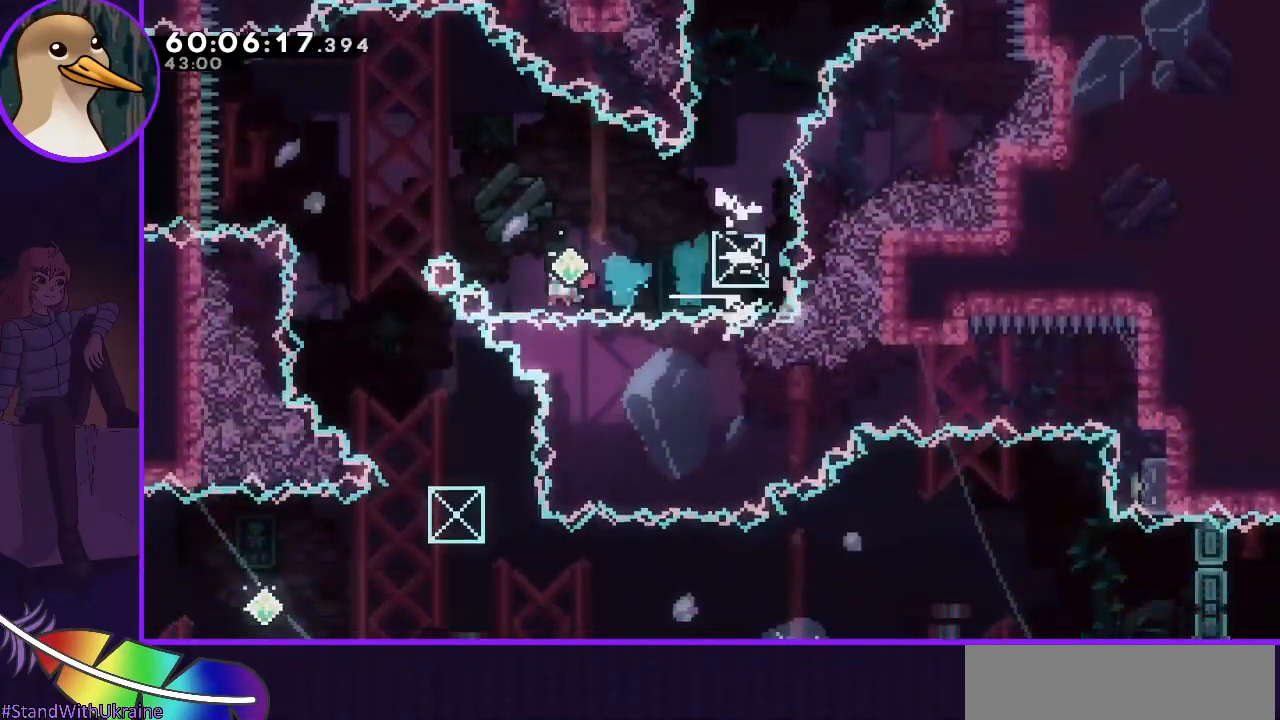
{"keys": ["left"], "events": [[100, "dash", "down"], [100, "up", "down"], [383, "dash", "up"], [417, "up", "up"]]}
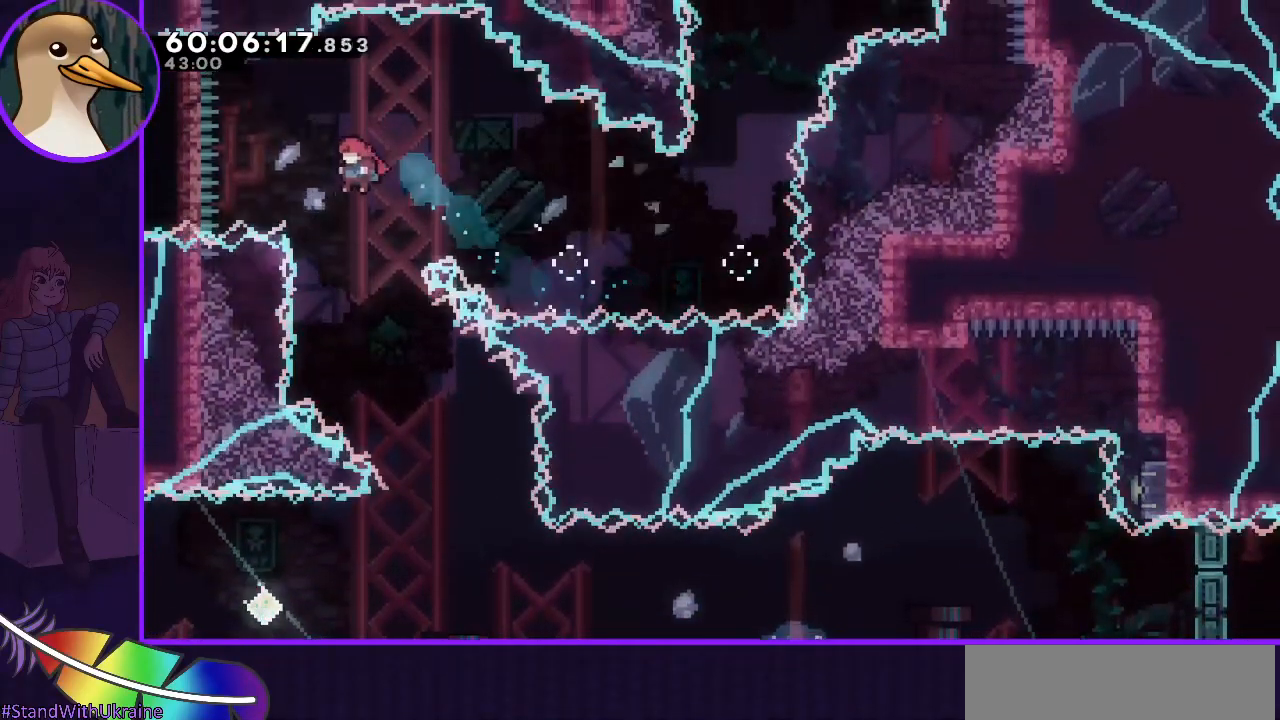
{"keys": ["right"], "events": [[17, "left", "up"], [250, "right", "down"]]}
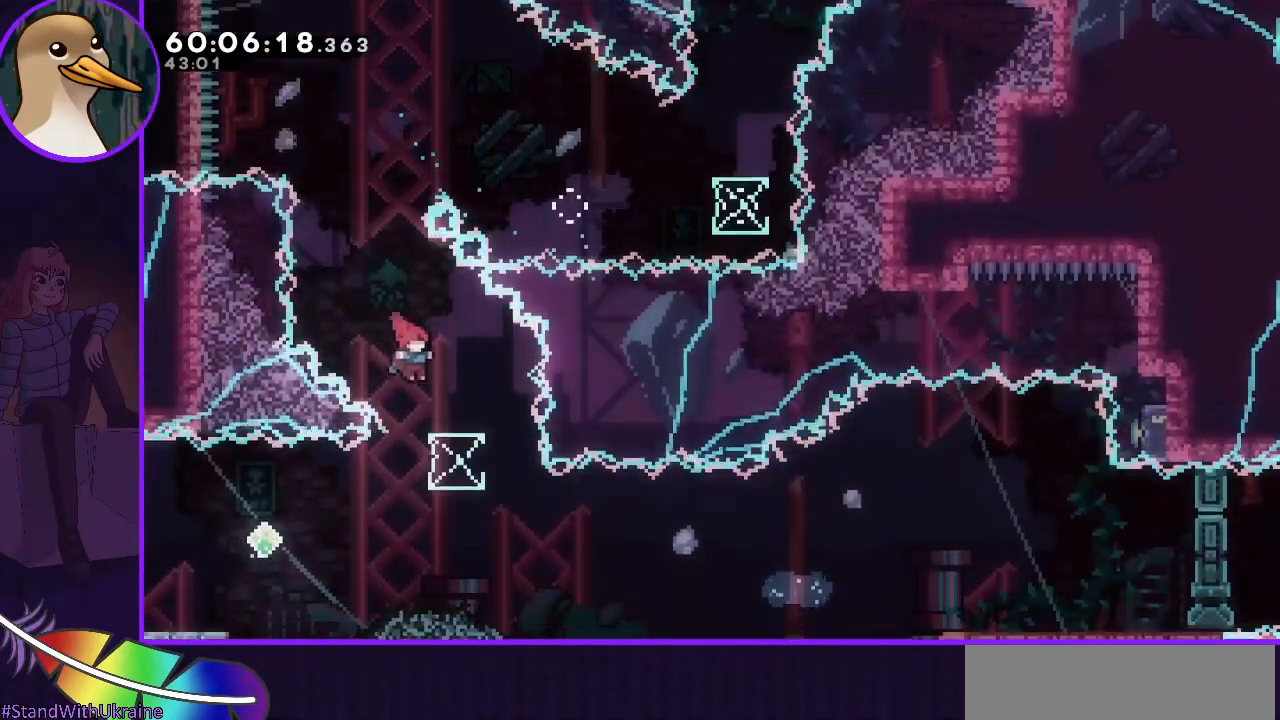
{"keys": ["left"], "events": [[33, "right", "up"], [133, "left", "down"], [350, "dash", "down"], [500, "dash", "up"]]}
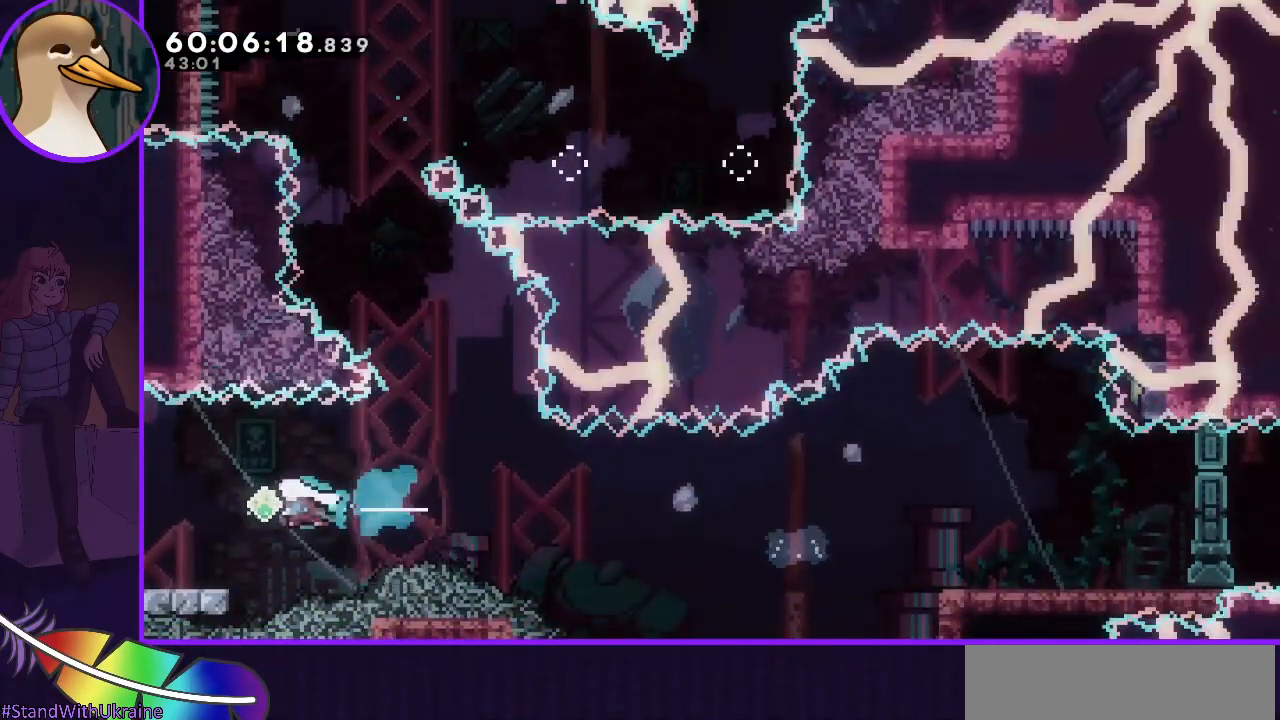
{"keys": ["jump", "right"], "events": [[83, "left", "up"], [233, "dash", "down"], [233, "down", "down"], [233, "left", "down"], [333, "dash", "up"], [333, "right", "down"], [367, "down", "up"], [367, "left", "up"], [417, "jump", "down"]]}
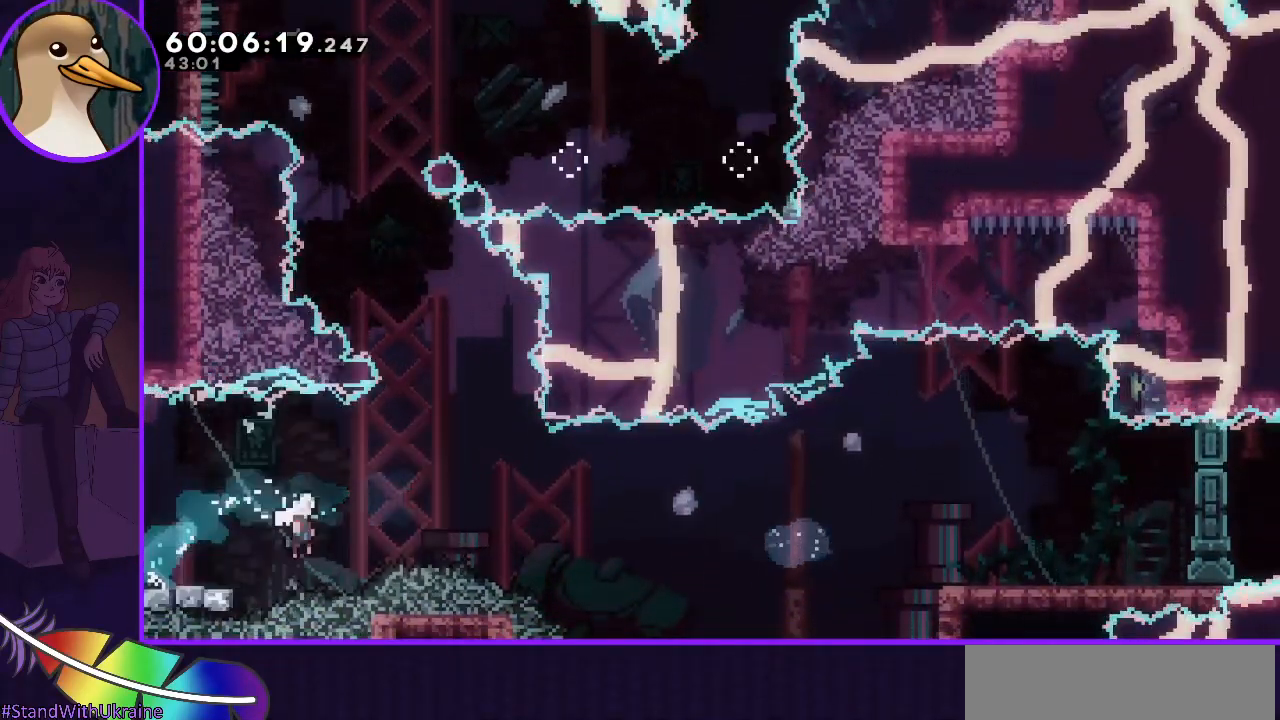
{"keys": ["jump", "right"], "events": []}
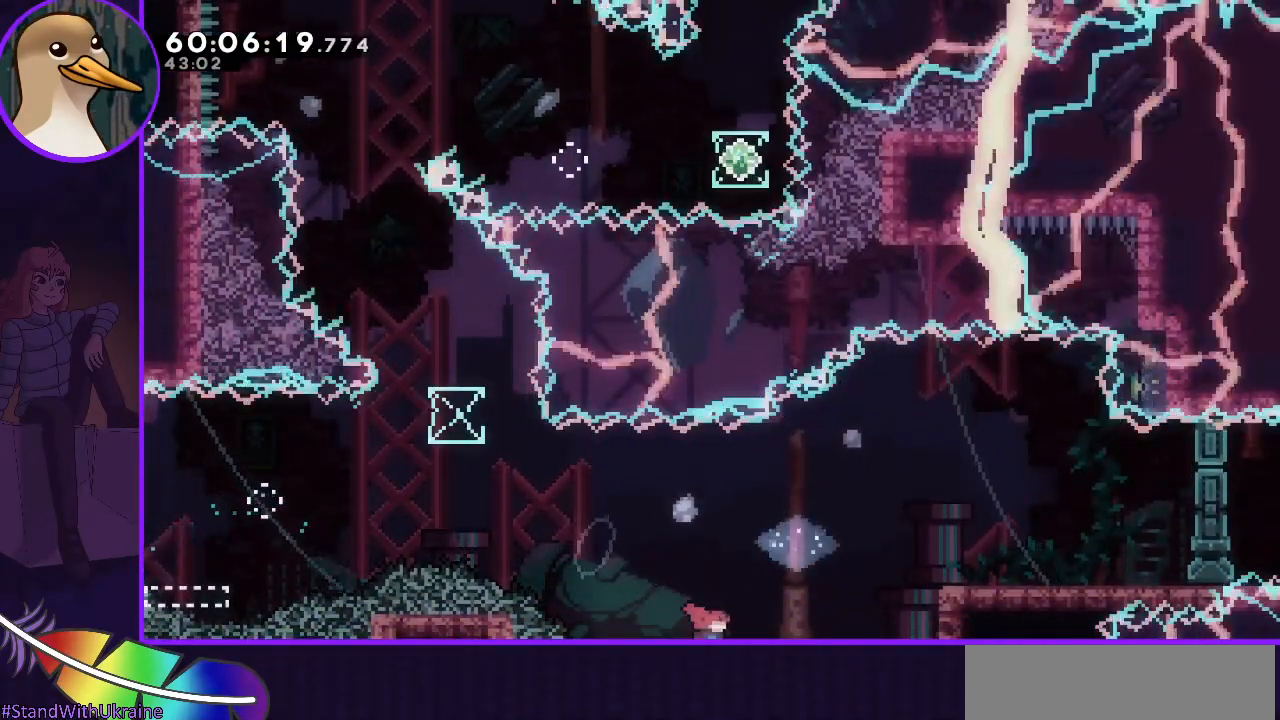
{"keys": ["dash", "jump", "right"], "events": [[33, "dash", "down"], [33, "up", "down"], [167, "up", "up"]]}